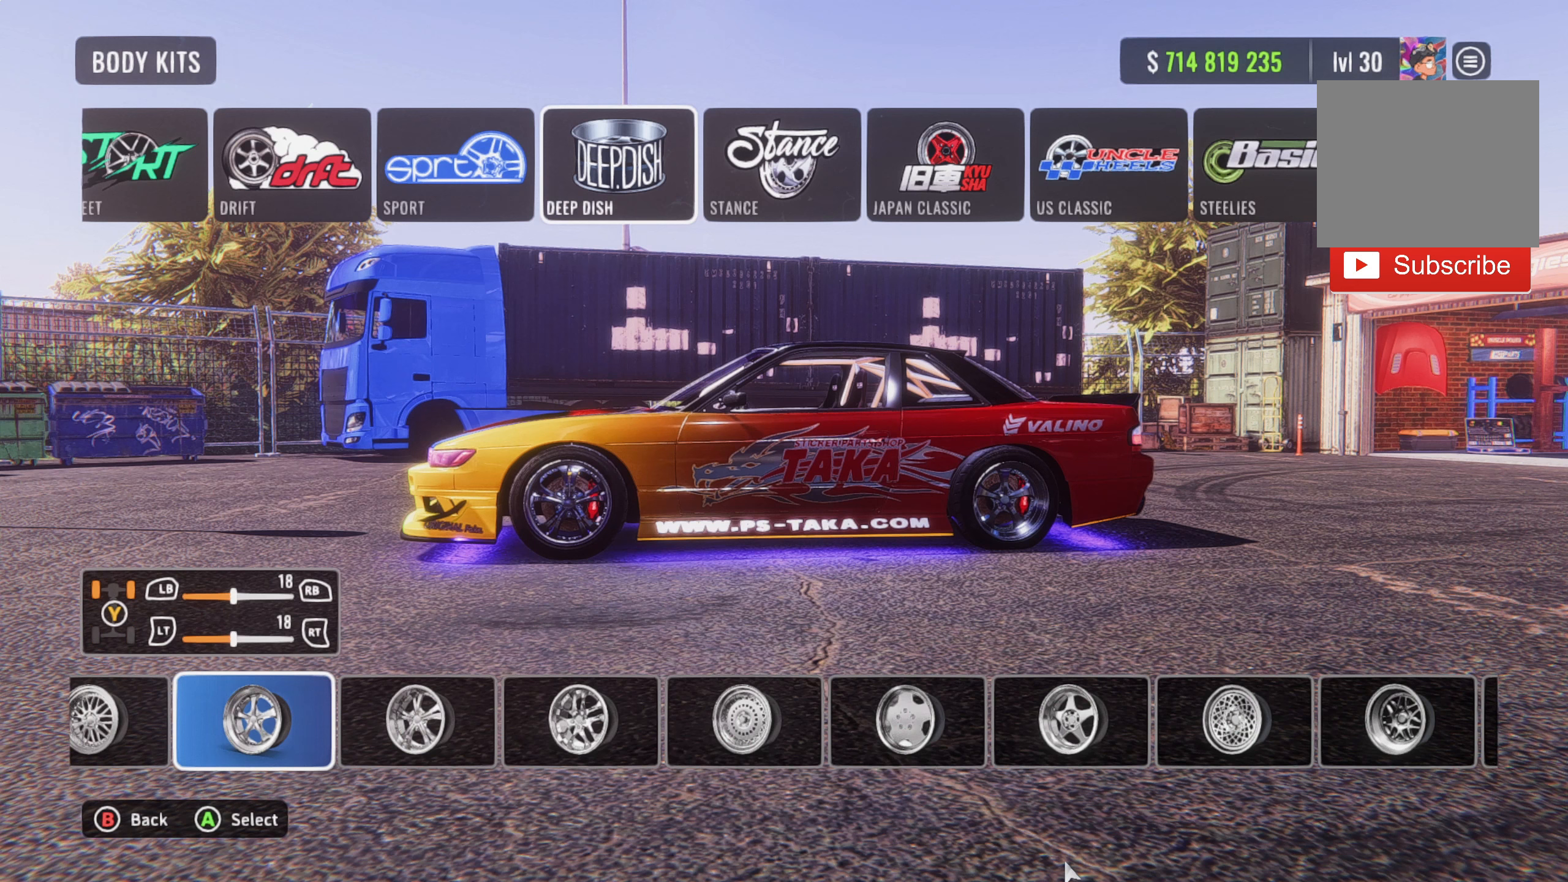
Gameplay with a controller (PlayStation layout); each line is a JSON object with the inputs held at the frame after it (dt_ms = milliseconds from this image to that frame). "events" lists button and stick changes between this image and that frame as [ms after this image, input, new state], when the widget could be followed in between.
{"dt_ms": 300, "buttons": [], "left_stick": "down", "right_stick": "center", "events": []}
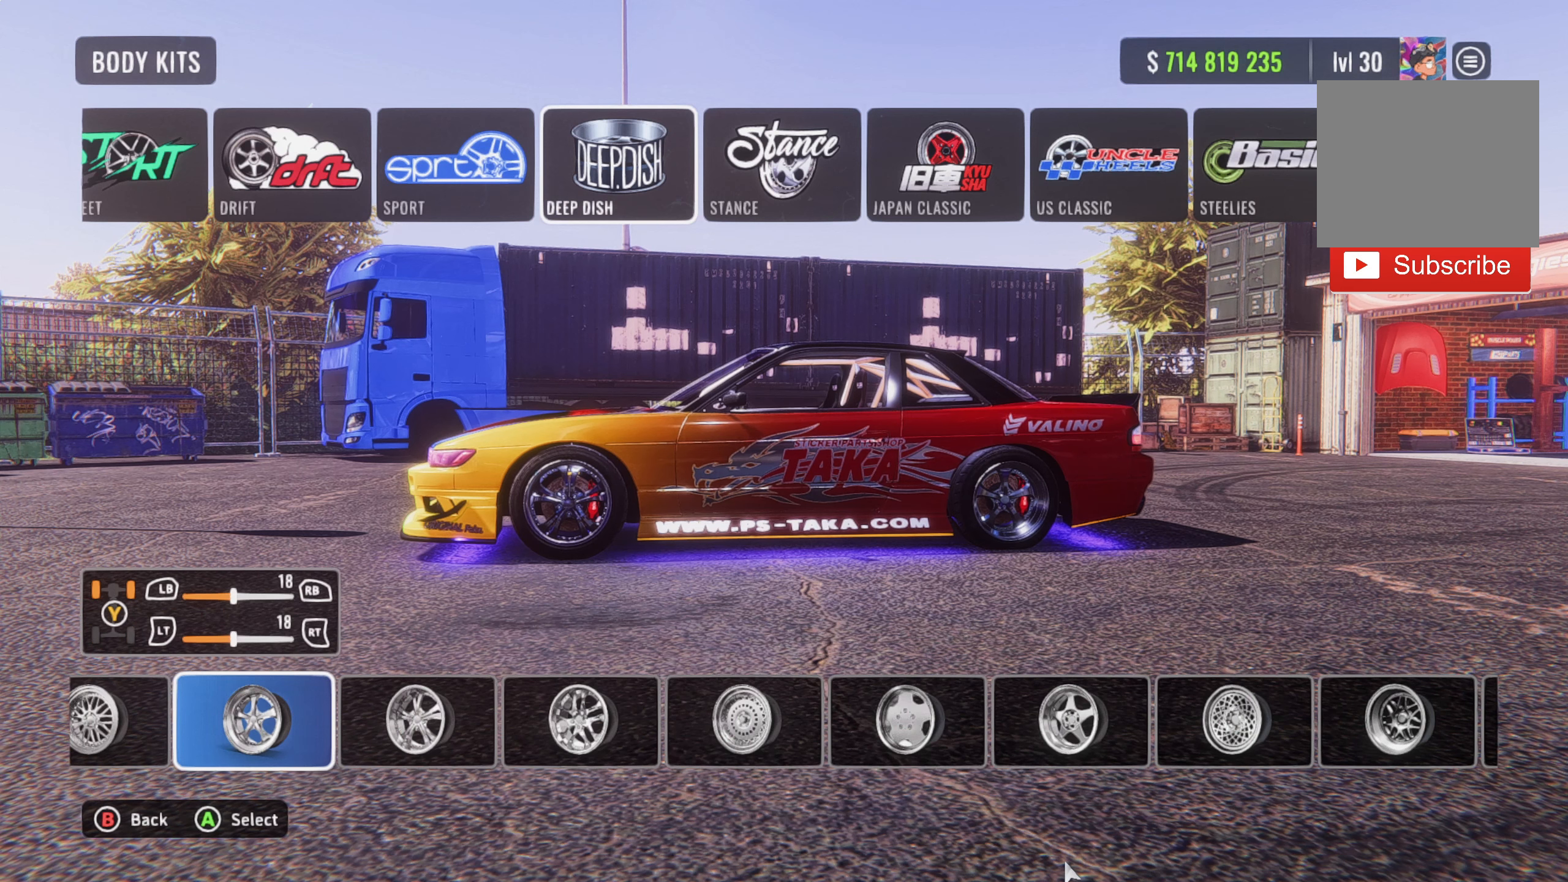
{"dt_ms": 500, "buttons": [], "left_stick": "down", "right_stick": "center", "events": []}
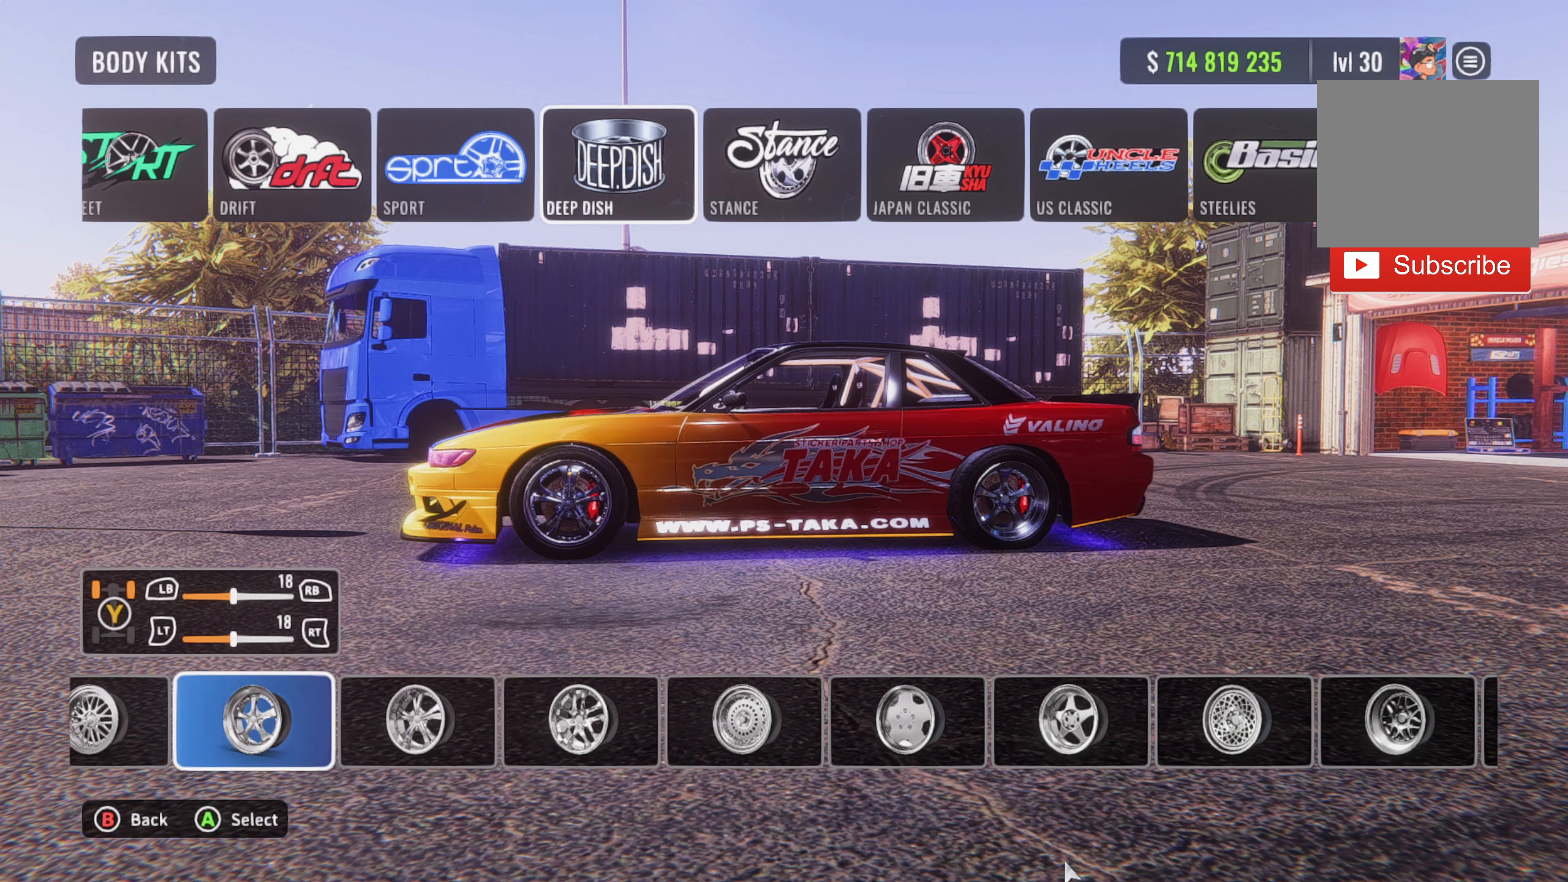
{"dt_ms": 500, "buttons": [], "left_stick": "down", "right_stick": "center", "events": []}
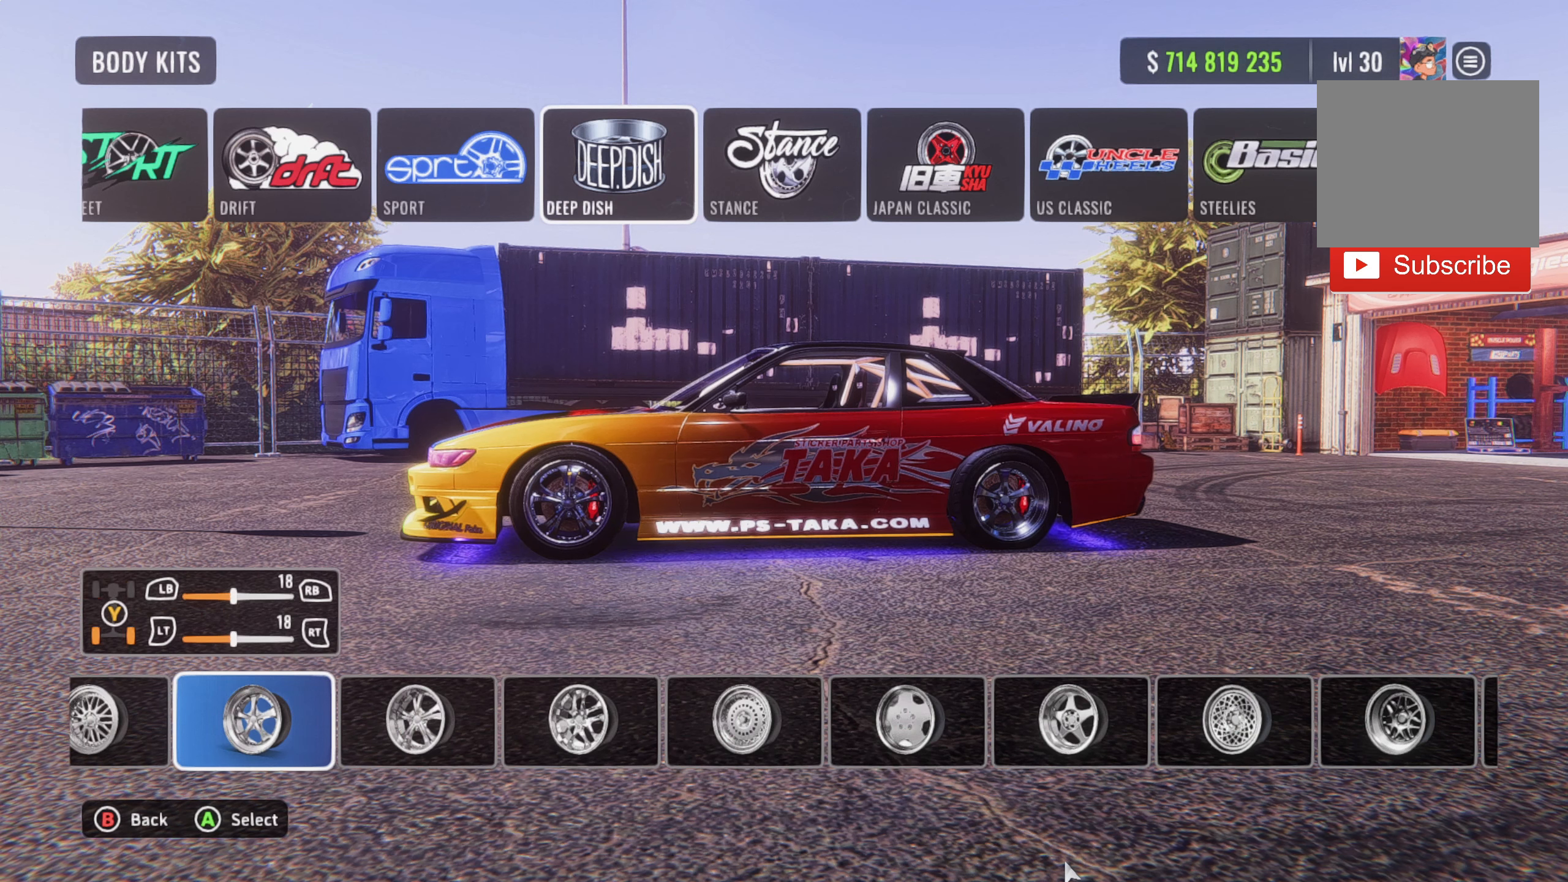
{"dt_ms": 500, "buttons": [], "left_stick": "down", "right_stick": "center", "events": []}
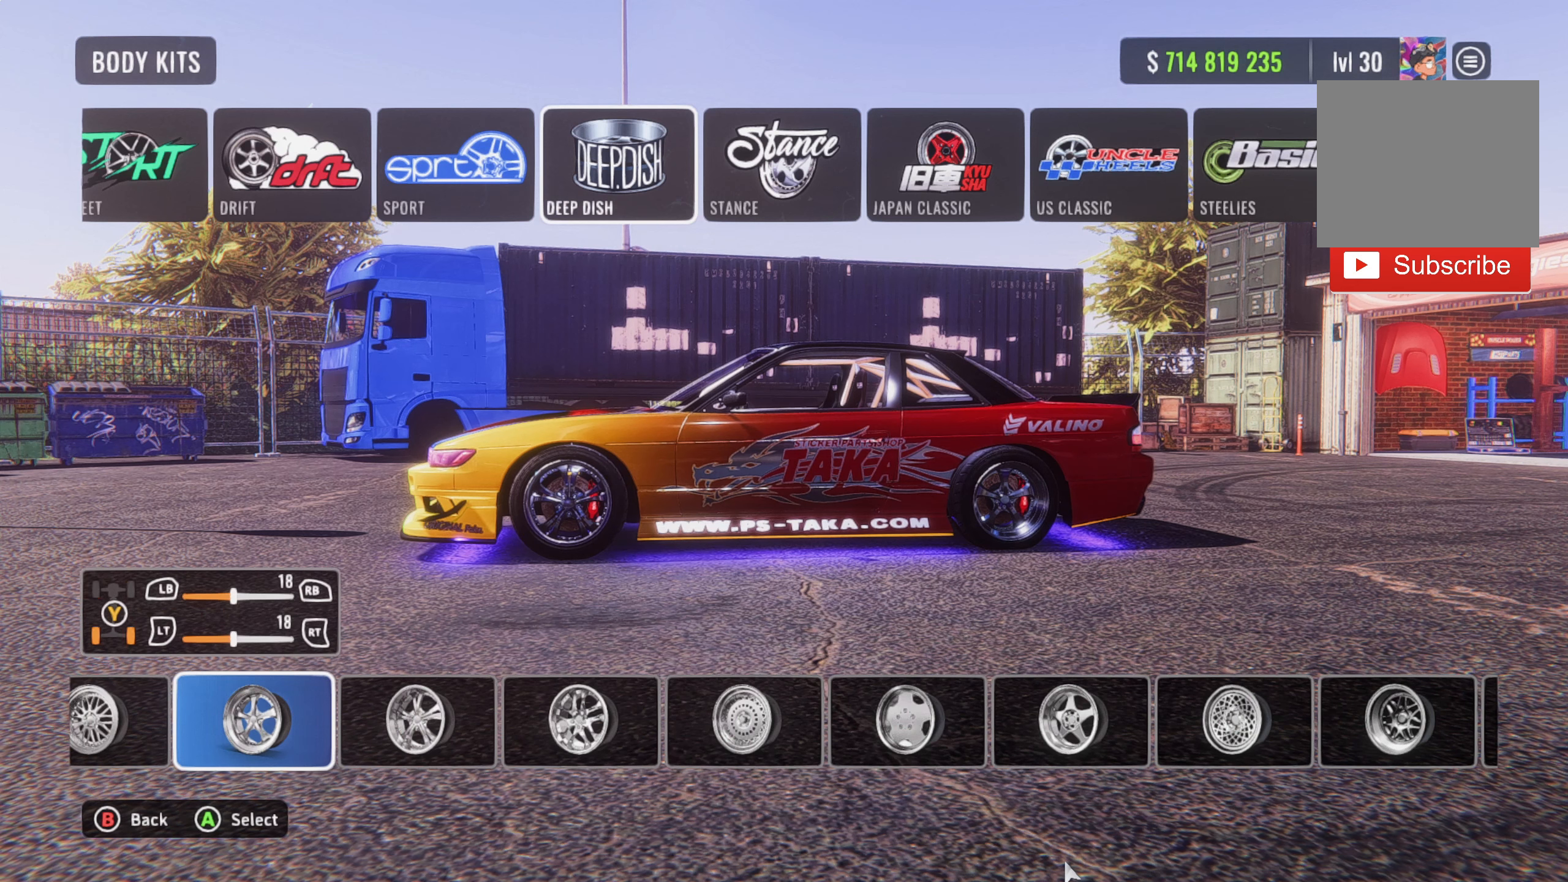
{"dt_ms": 500, "buttons": [], "left_stick": "down", "right_stick": "center", "events": []}
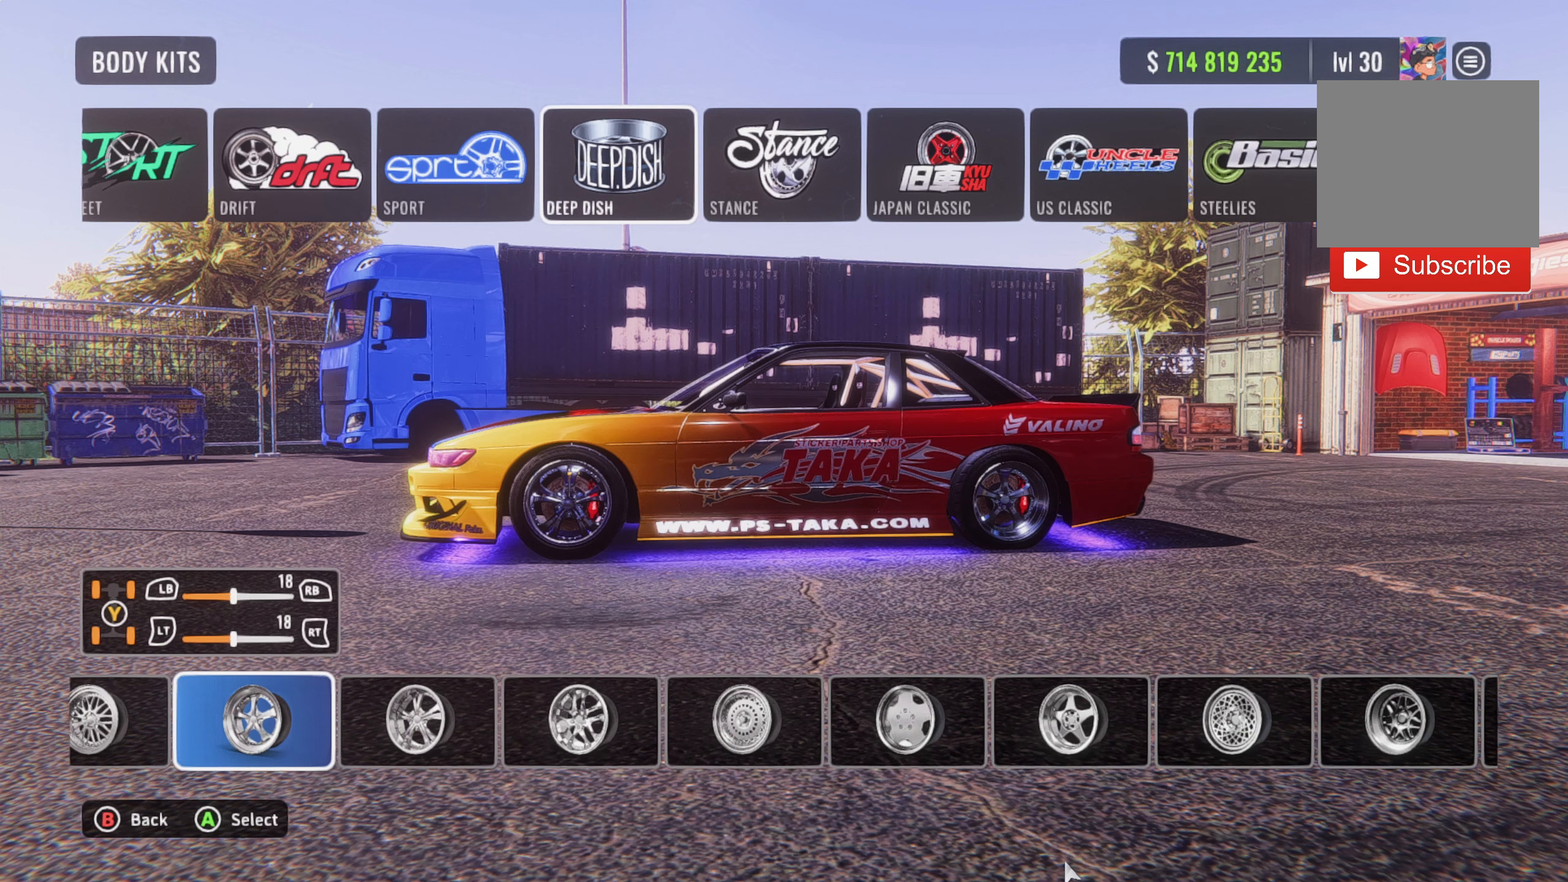
{"dt_ms": 500, "buttons": [], "left_stick": "down", "right_stick": "center", "events": []}
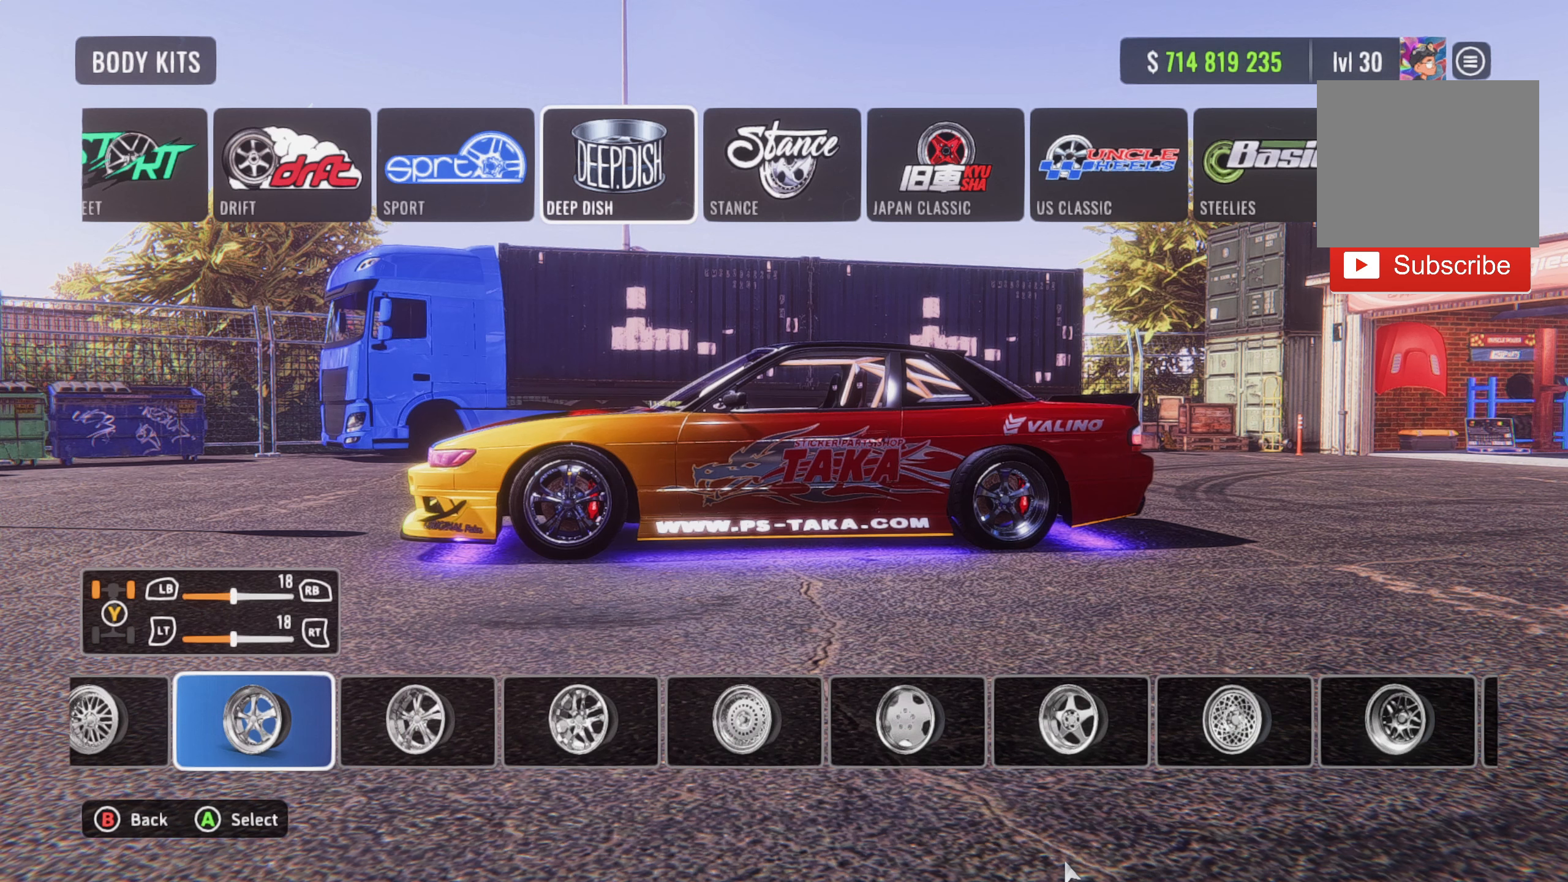
{"dt_ms": 500, "buttons": [], "left_stick": "down", "right_stick": "center", "events": []}
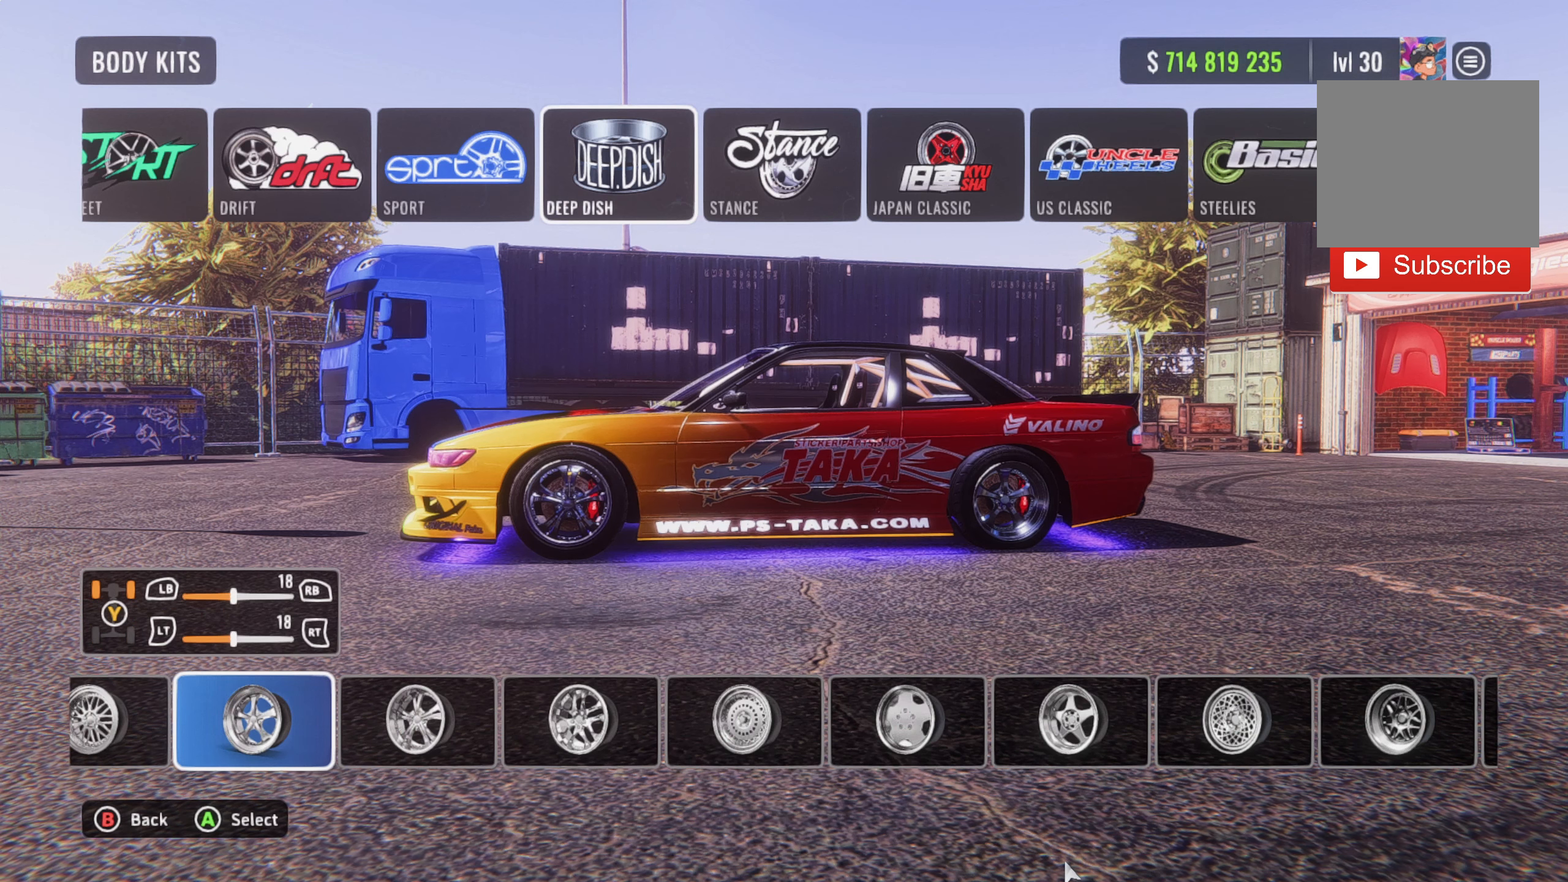
{"dt_ms": 500, "buttons": [], "left_stick": "down", "right_stick": "center", "events": []}
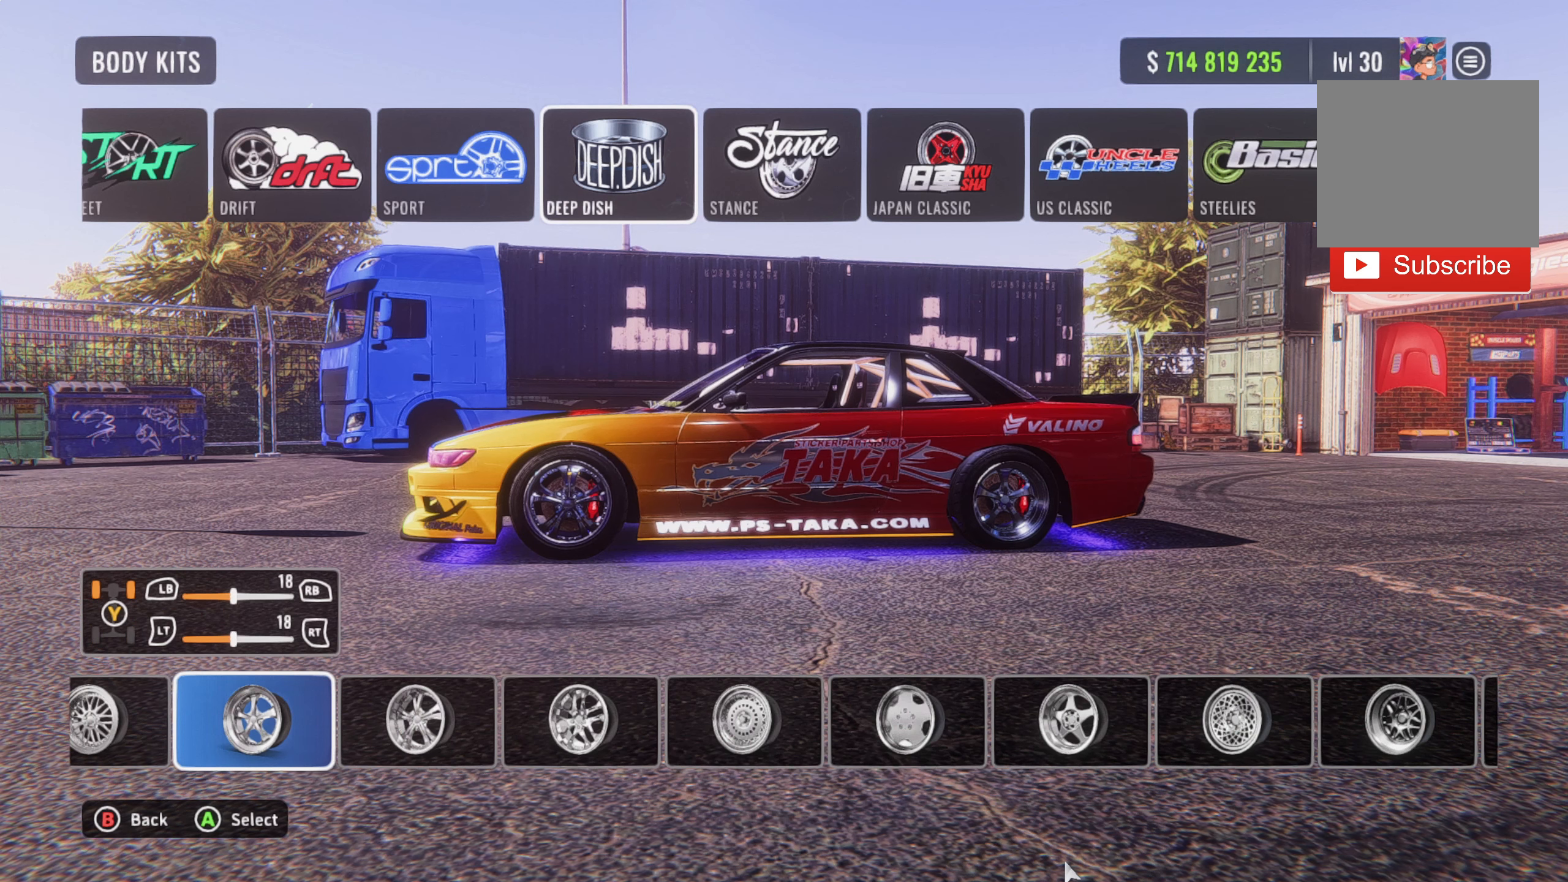
{"dt_ms": 500, "buttons": [], "left_stick": "down", "right_stick": "center", "events": []}
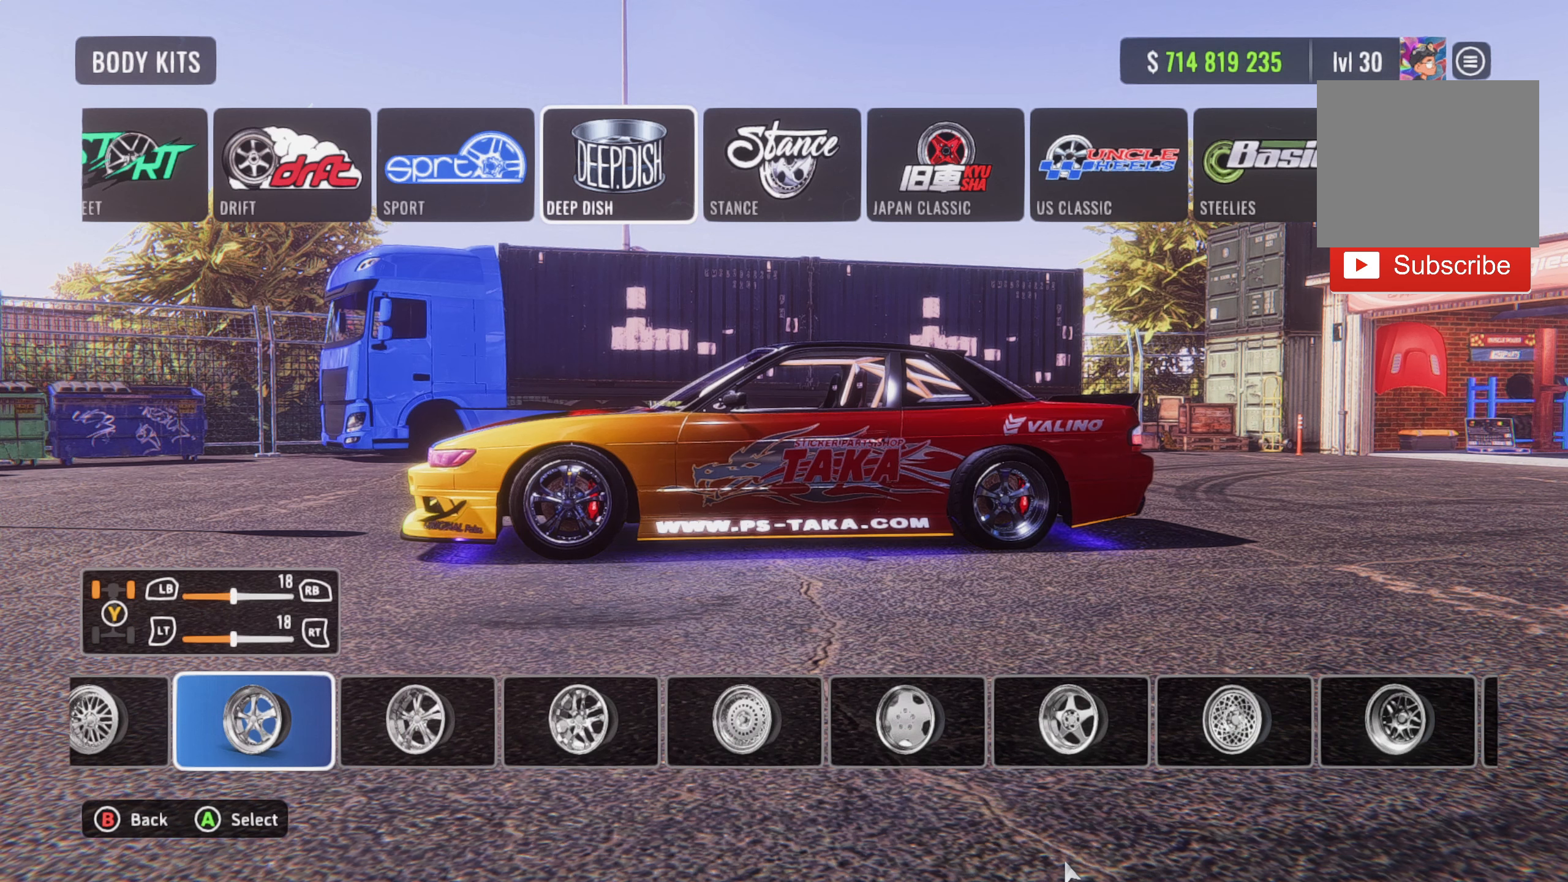
{"dt_ms": 500, "buttons": [], "left_stick": "down", "right_stick": "center", "events": []}